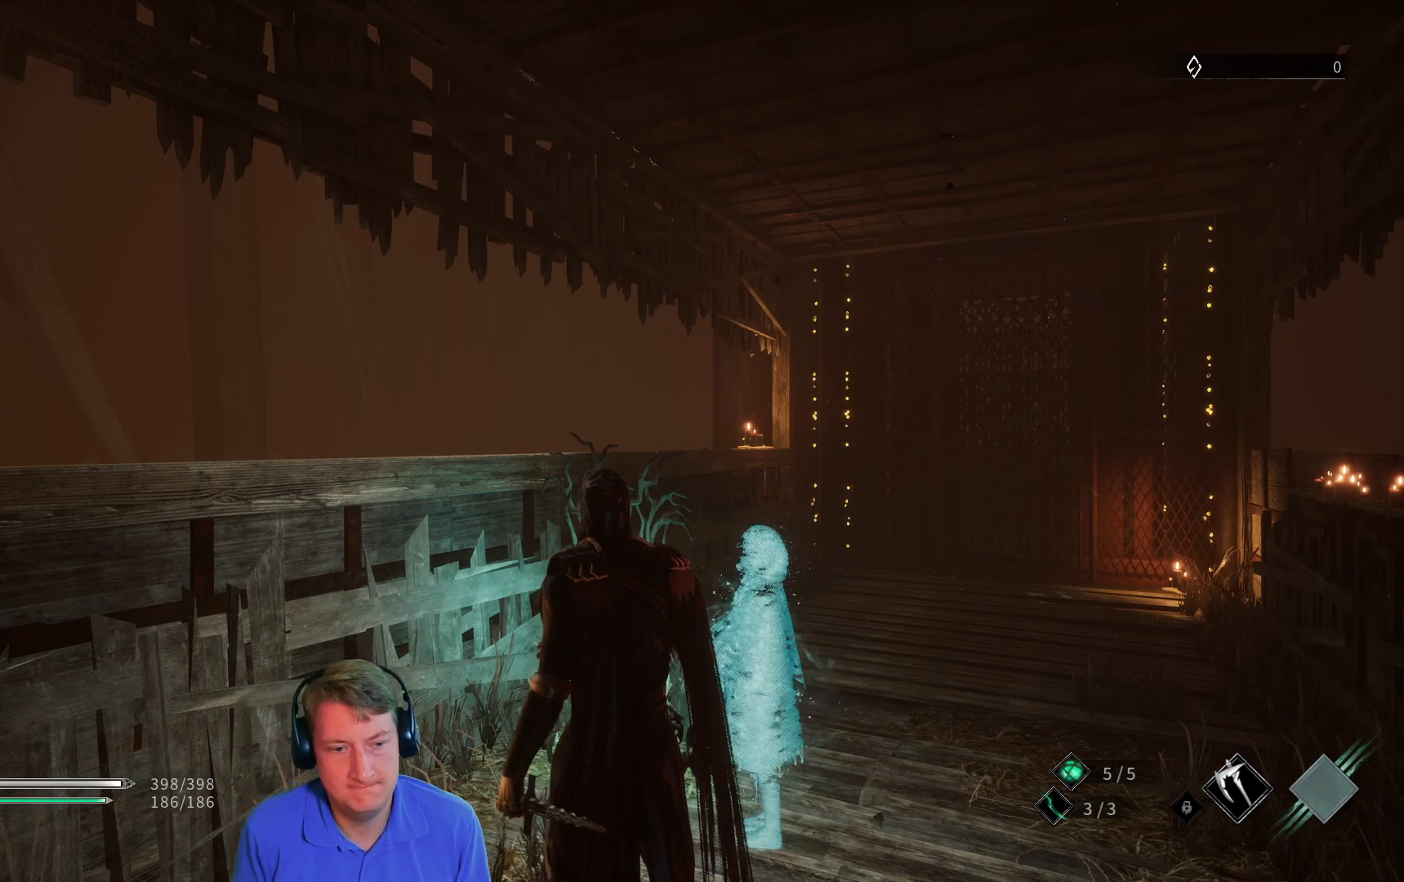
Gameplay with a controller (Xbox layout); each line is a JSON object with the inputs held at the frame after it. "button_events" lists button changes between this image and that frame as [ms after this image, input, new state], when the widget could be followed in between (sticks are given only as held states). Not read: SELECT START.
{"buttons": [], "left_stick": "right", "right_stick": "center", "button_events": []}
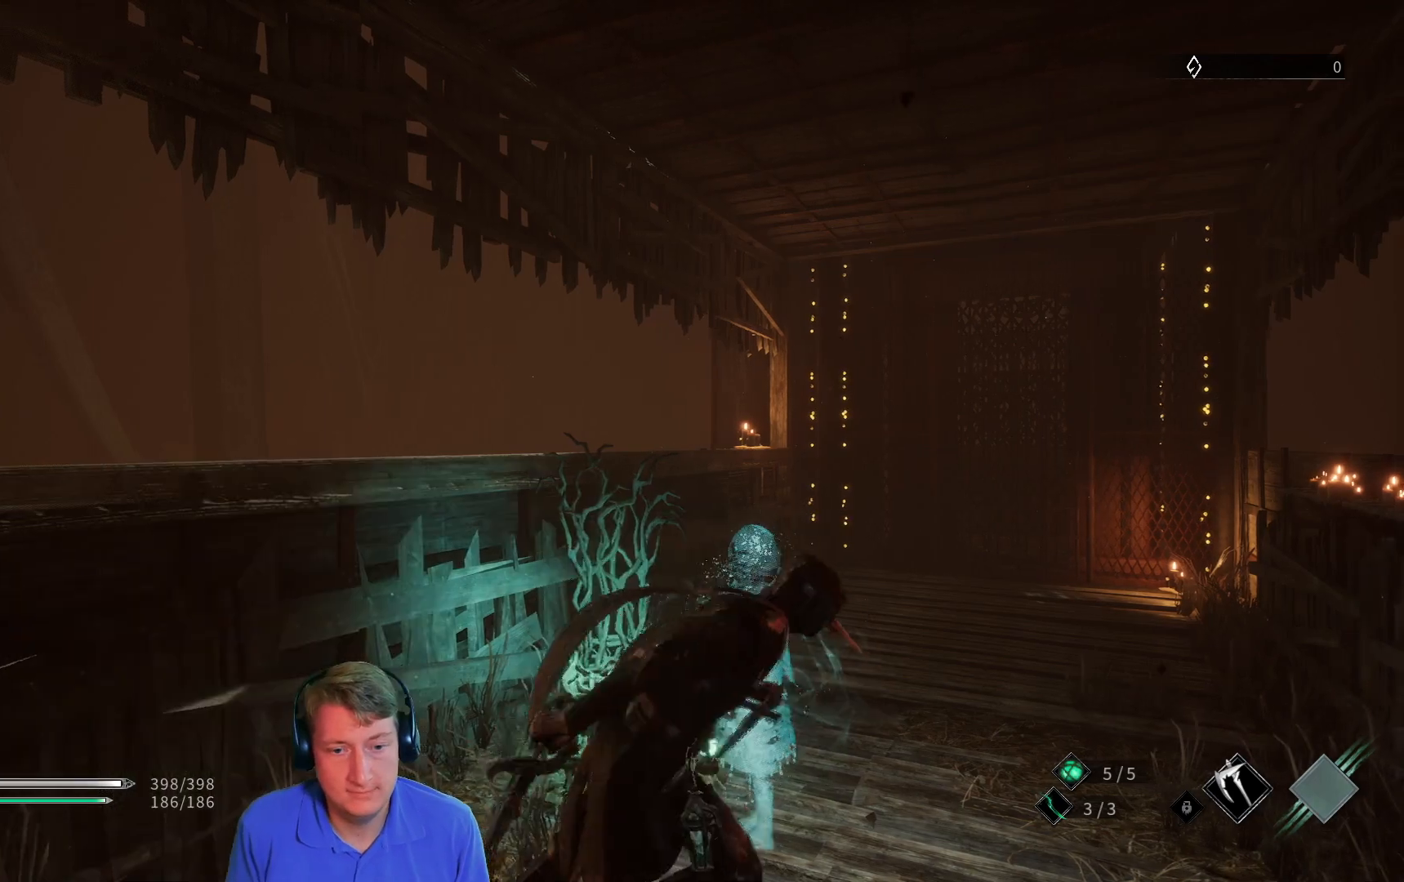
{"buttons": ["L3"], "left_stick": "up-right", "right_stick": "center", "button_events": [[400, "L3", "down"]]}
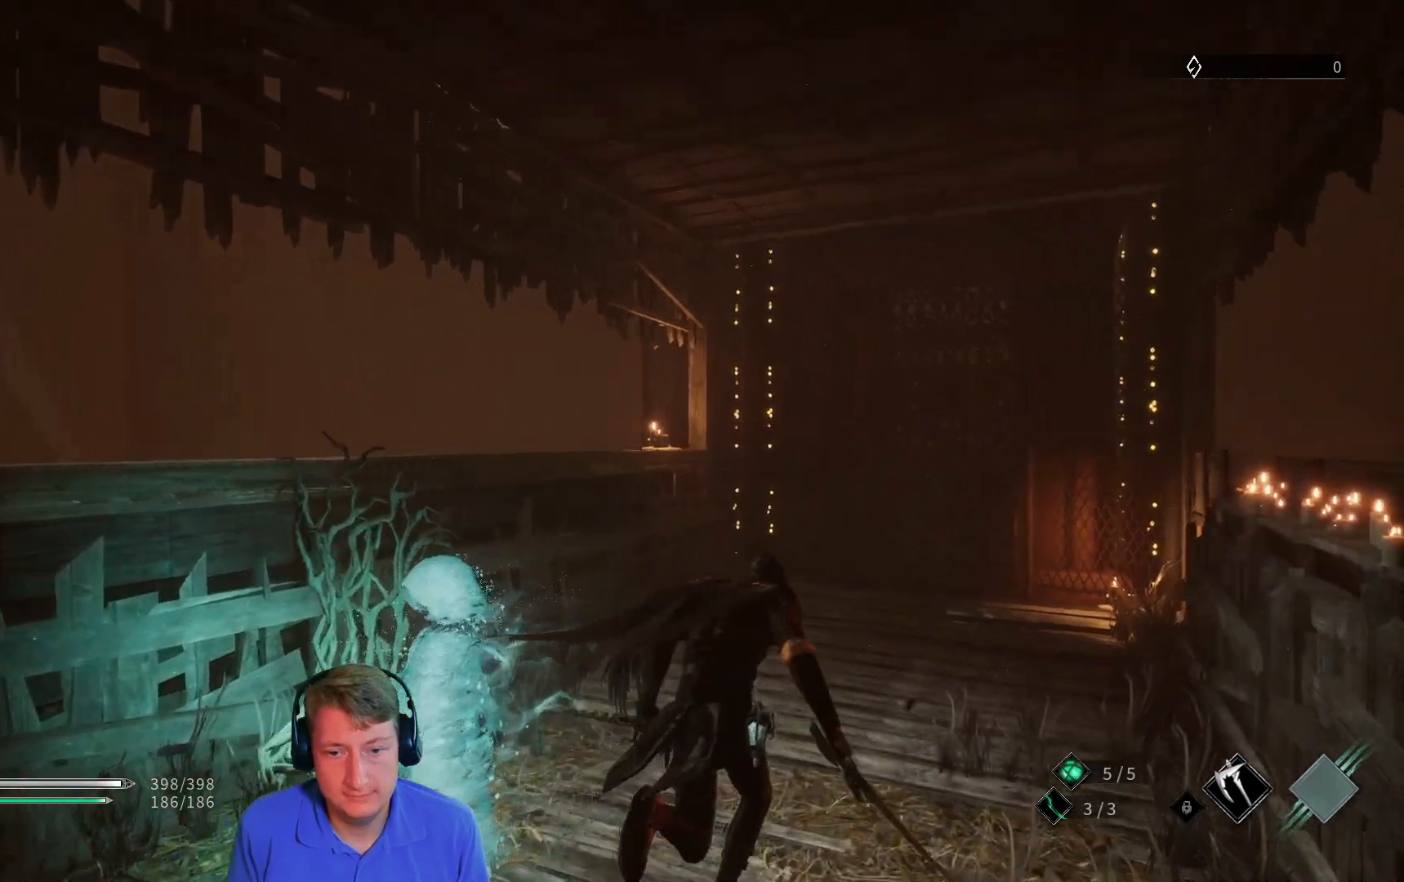
{"buttons": [], "left_stick": "up-right", "right_stick": "center"}
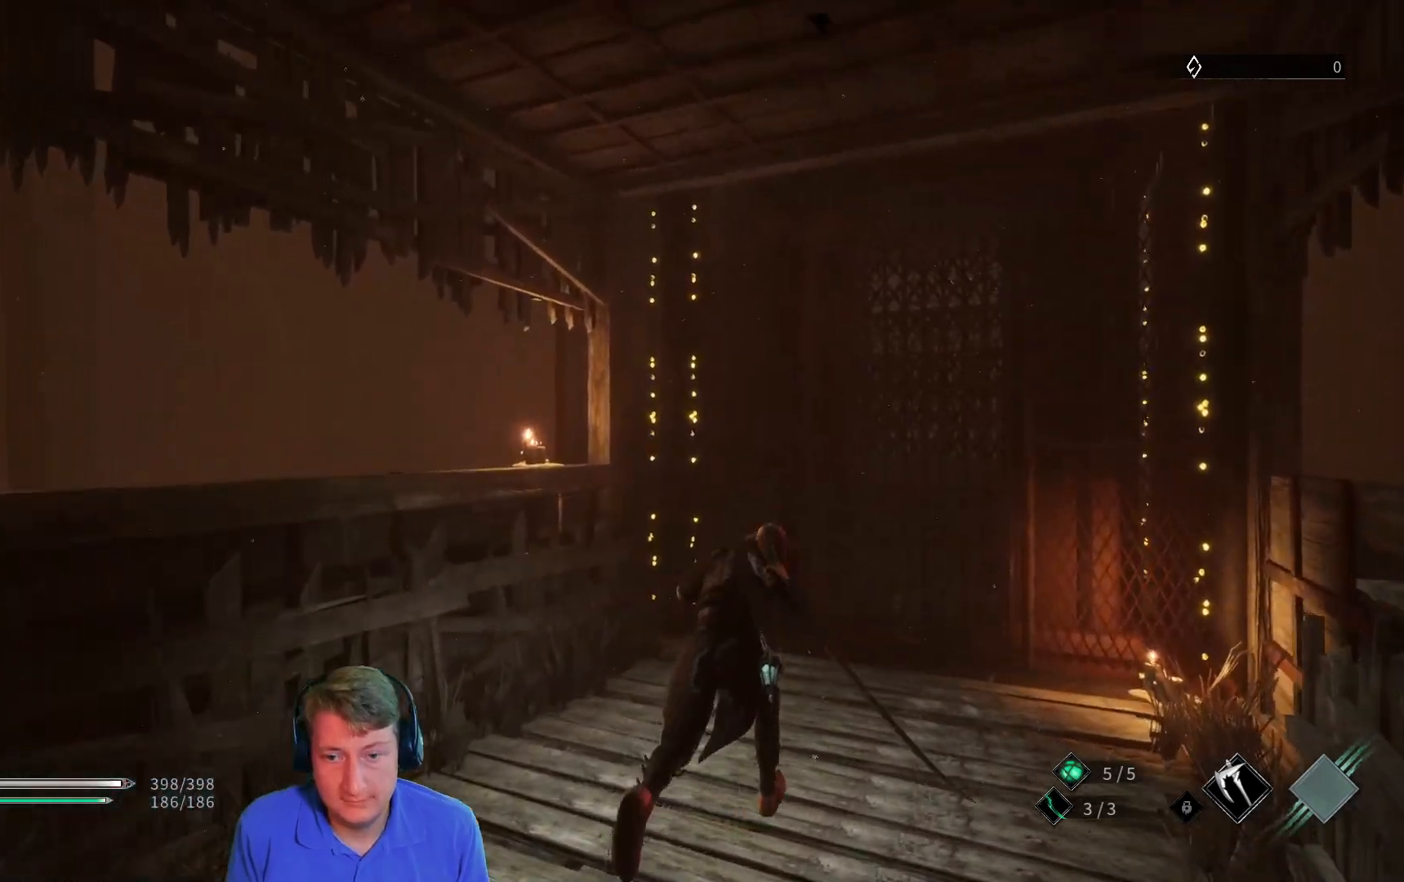
{"buttons": ["A"], "left_stick": "up-right", "right_stick": "center", "button_events": [[417, "A", "down"]]}
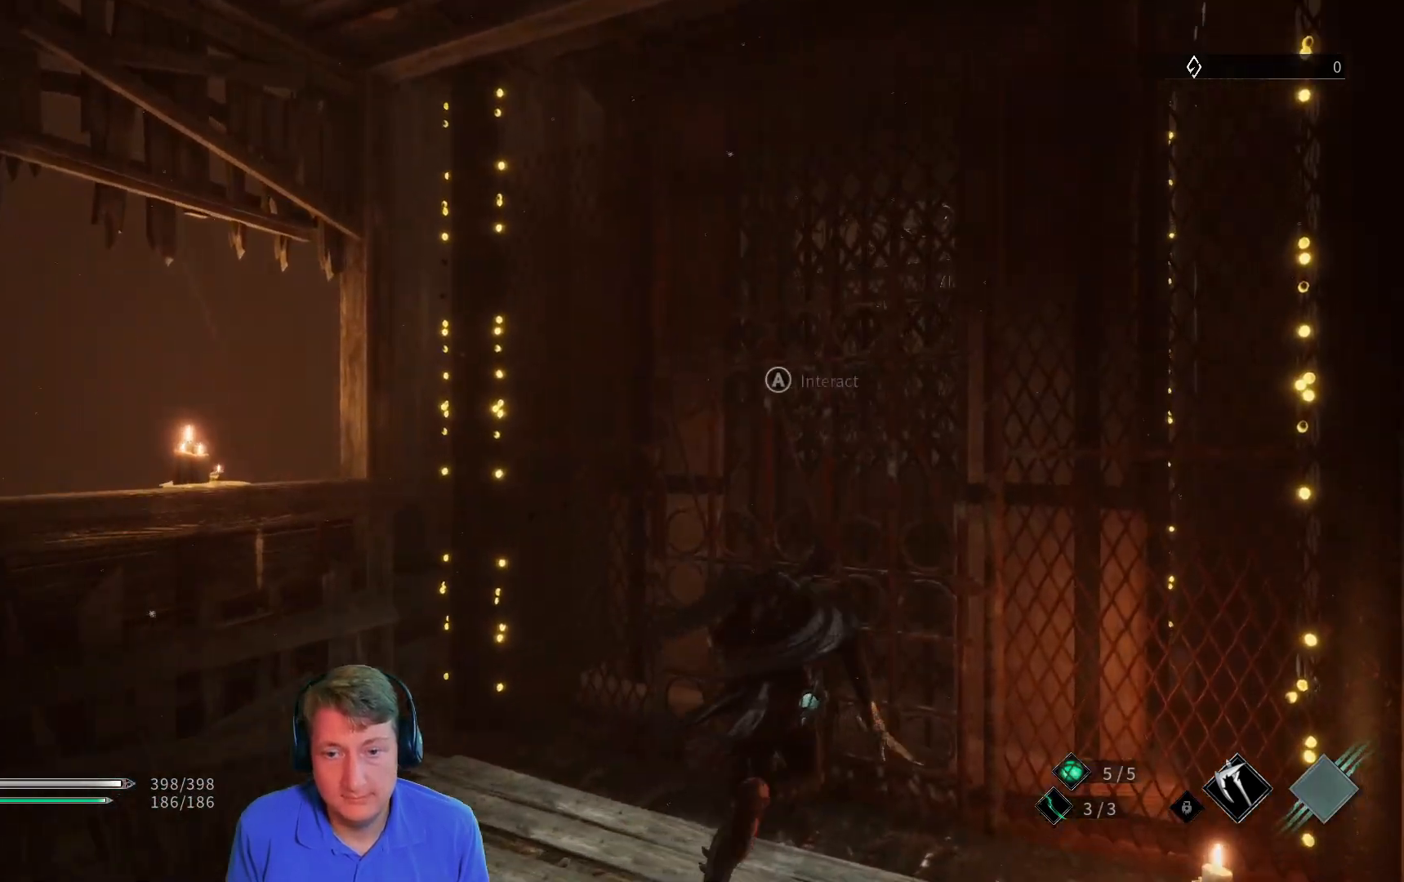
{"buttons": [], "left_stick": "center", "right_stick": "center", "button_events": [[50, "A", "up"], [150, "A", "down"], [234, "A", "up"]]}